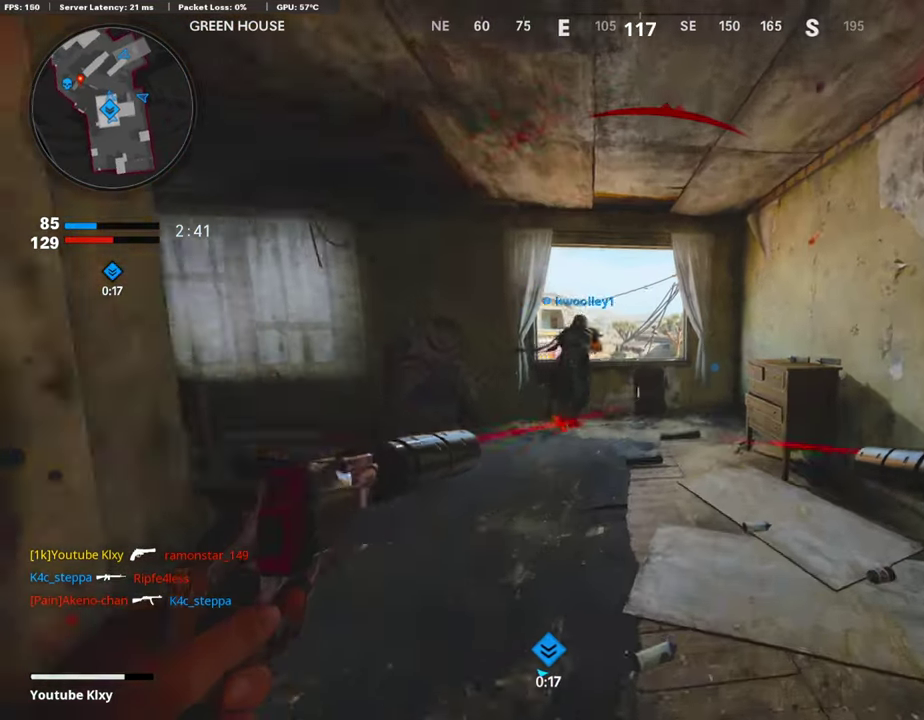
Gameplay with a controller (PlayStation layout); each line is a JSON object with the inputs held at the frame after it (dt_ms = milliseconds from this image to that frame). "events" lists button and stick changes between this image and that frame as [ms after this image, input, new state], when the widget could be followed in between.
{"dt_ms": 302, "buttons": [], "left_stick": "up", "right_stick": "center", "events": [[67, "TRIANGLE", "up"], [67, "left_stick", "up"]]}
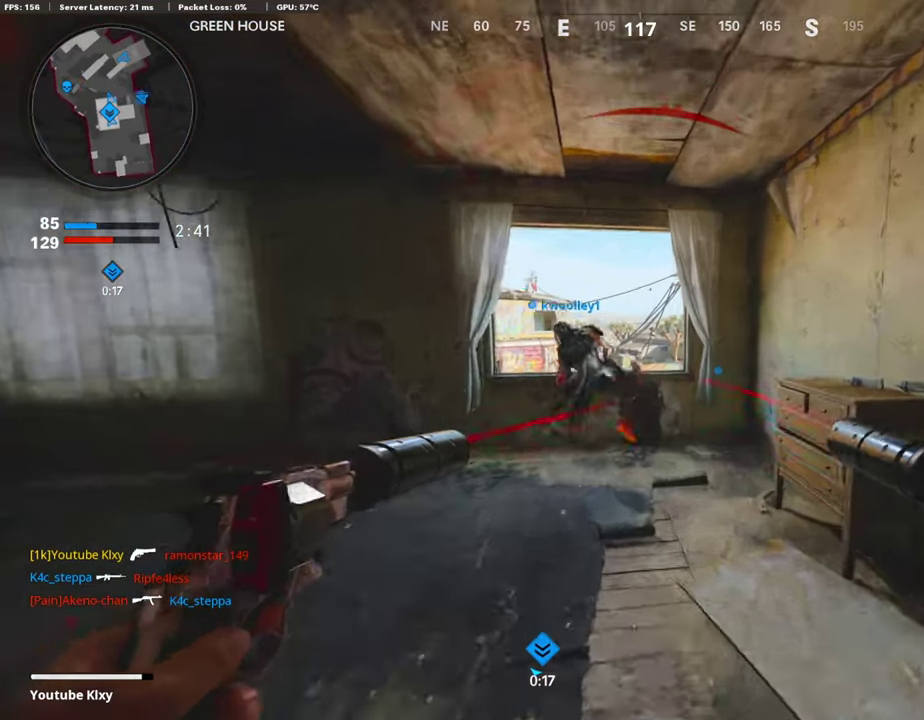
{"dt_ms": 889, "buttons": [], "left_stick": "down-right", "right_stick": "center", "events": [[50, "left_stick", "left"], [201, "TRIANGLE", "down"], [218, "left_stick", "center"], [268, "left_stick", "up-right"], [285, "TRIANGLE", "up"], [352, "L3", "down"], [638, "right_stick", "left"], [654, "L3", "up"], [772, "left_stick", "down-right"], [772, "right_stick", "center"]]}
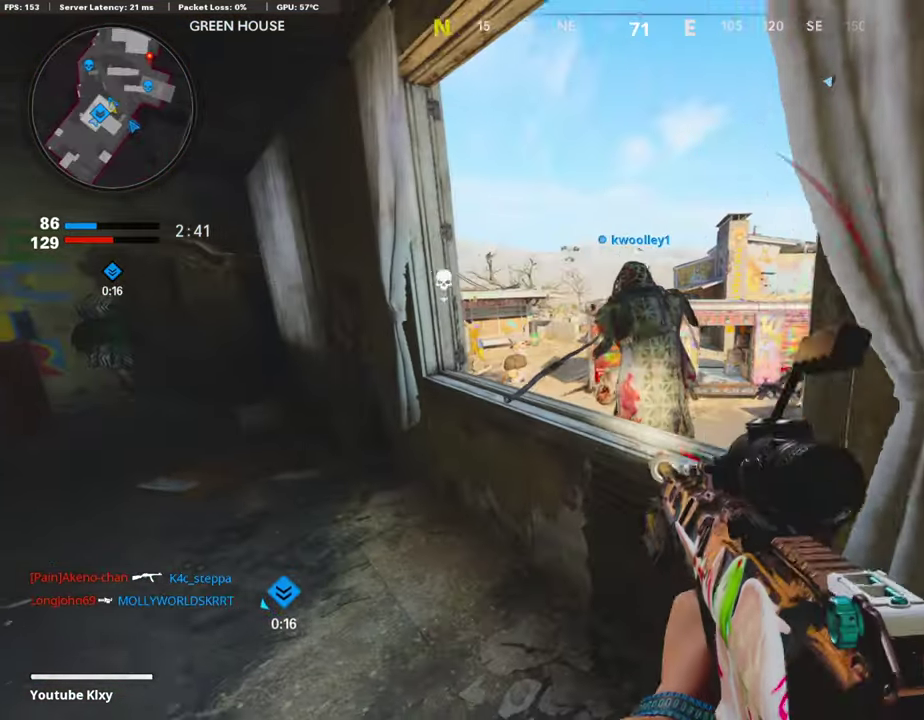
{"dt_ms": 303, "buttons": ["L1"], "left_stick": "left", "right_stick": "center", "events": [[68, "L1", "down"], [152, "left_stick", "center"], [202, "left_stick", "left"]]}
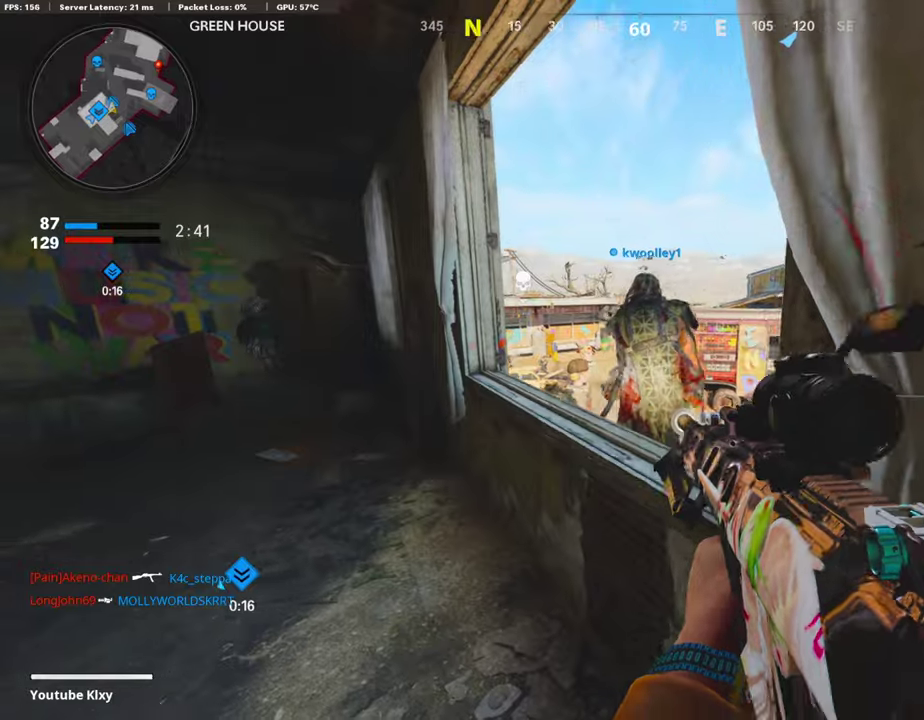
{"dt_ms": 604, "buttons": [], "left_stick": "left", "right_stick": "center", "events": [[33, "left_stick", "center"], [84, "left_stick", "right"], [352, "left_stick", "center"], [470, "L1", "up"], [520, "left_stick", "left"]]}
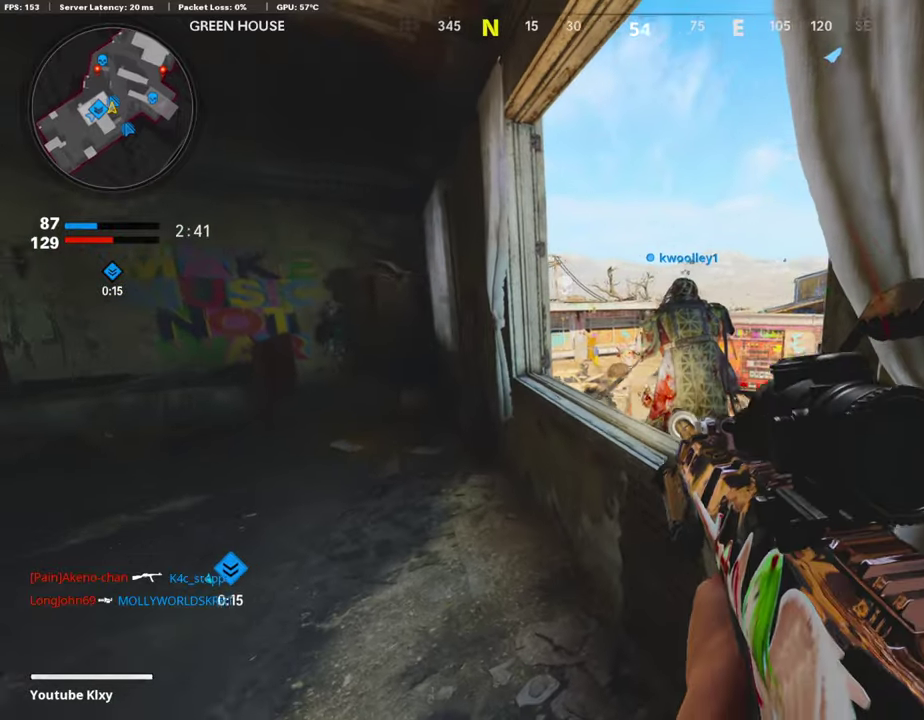
{"dt_ms": 403, "buttons": ["L1"], "left_stick": "center", "right_stick": "center", "events": [[17, "L1", "down"], [336, "left_stick", "center"]]}
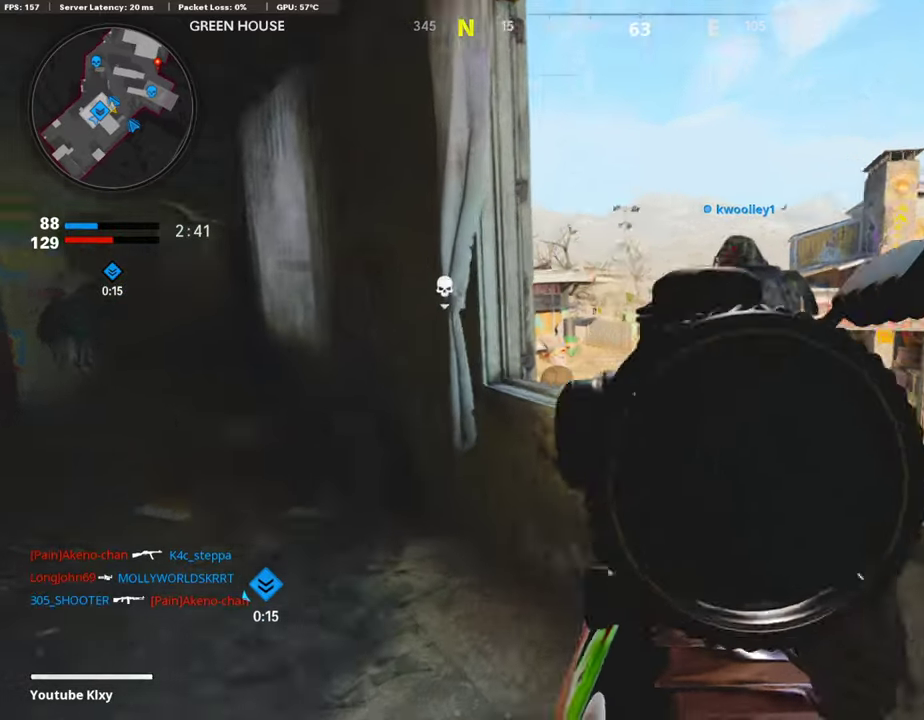
{"dt_ms": 504, "buttons": ["L1"], "left_stick": "right", "right_stick": "right", "events": [[50, "left_stick", "right"], [101, "left_stick", "center"], [151, "left_stick", "left"], [218, "left_stick", "center"], [319, "left_stick", "right"], [420, "right_stick", "right"]]}
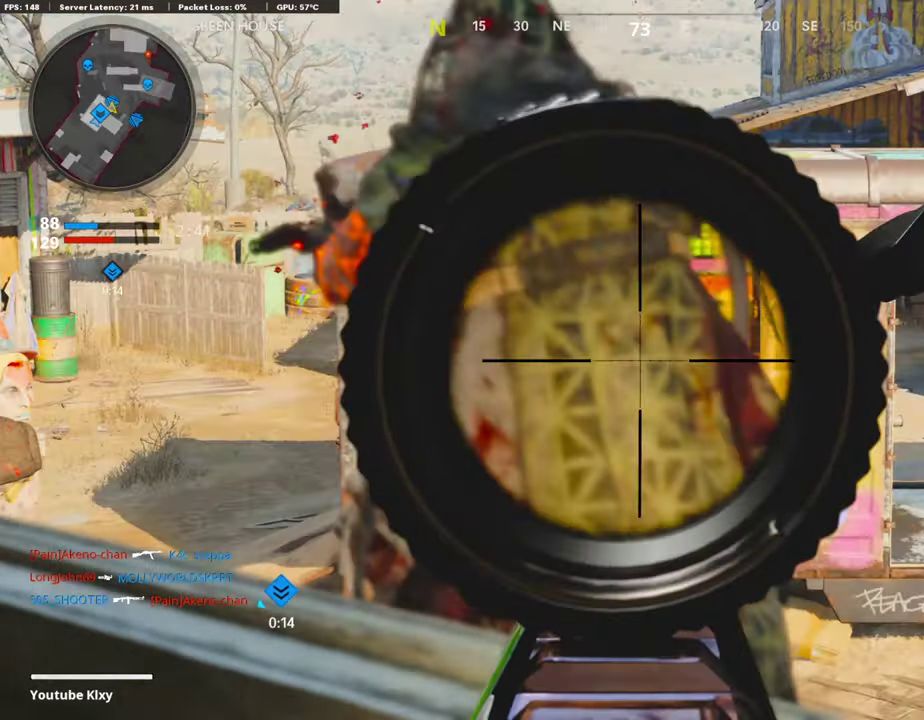
{"dt_ms": 486, "buttons": ["L1"], "left_stick": "right", "right_stick": "left", "events": [[84, "right_stick", "center"], [151, "left_stick", "left"], [235, "right_stick", "right"], [335, "left_stick", "center"], [369, "right_stick", "center"], [419, "left_stick", "right"], [419, "right_stick", "left"]]}
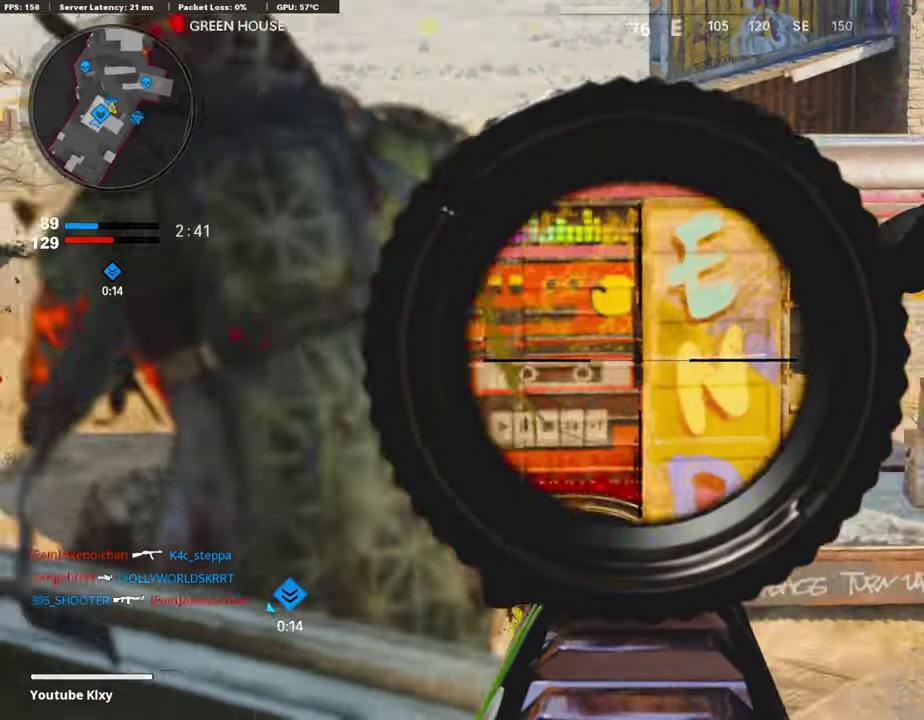
{"dt_ms": 403, "buttons": ["L1"], "left_stick": "left", "right_stick": "center", "events": [[135, "right_stick", "center"], [286, "left_stick", "left"]]}
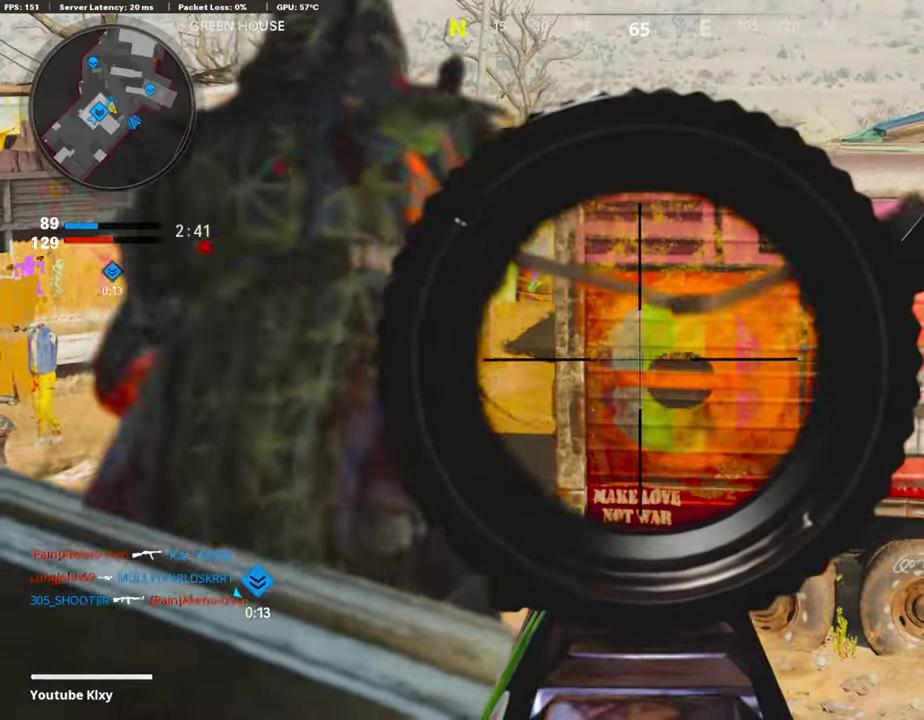
{"dt_ms": 604, "buttons": ["L1"], "left_stick": "left", "right_stick": "center", "events": [[118, "right_stick", "left"], [202, "left_stick", "center"], [202, "right_stick", "center"], [252, "left_stick", "right"], [386, "left_stick", "center"], [437, "left_stick", "left"]]}
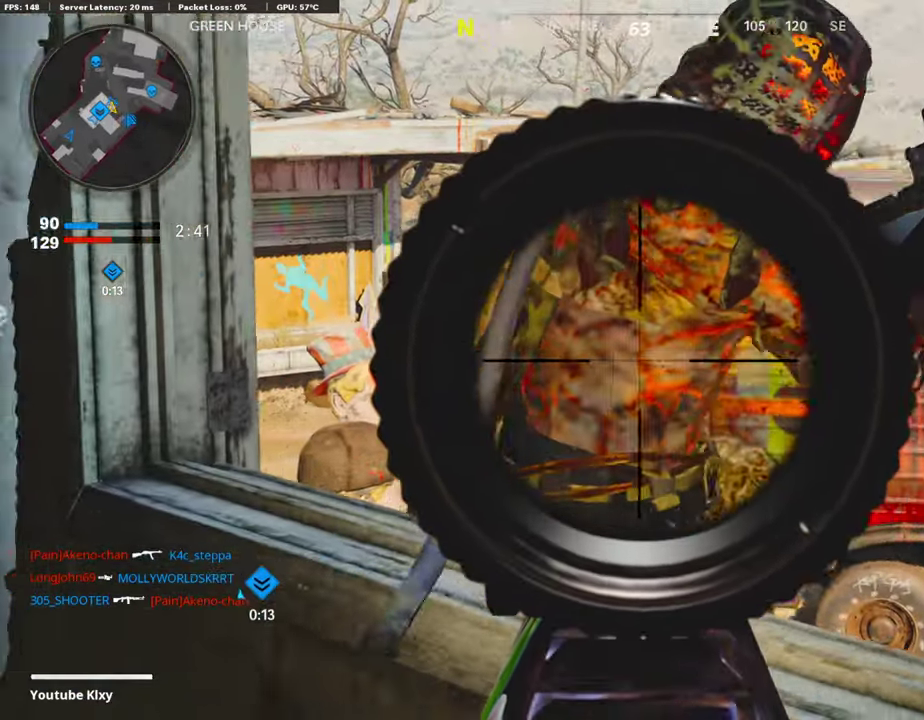
{"dt_ms": 303, "buttons": ["L1"], "left_stick": "left", "right_stick": "center", "events": []}
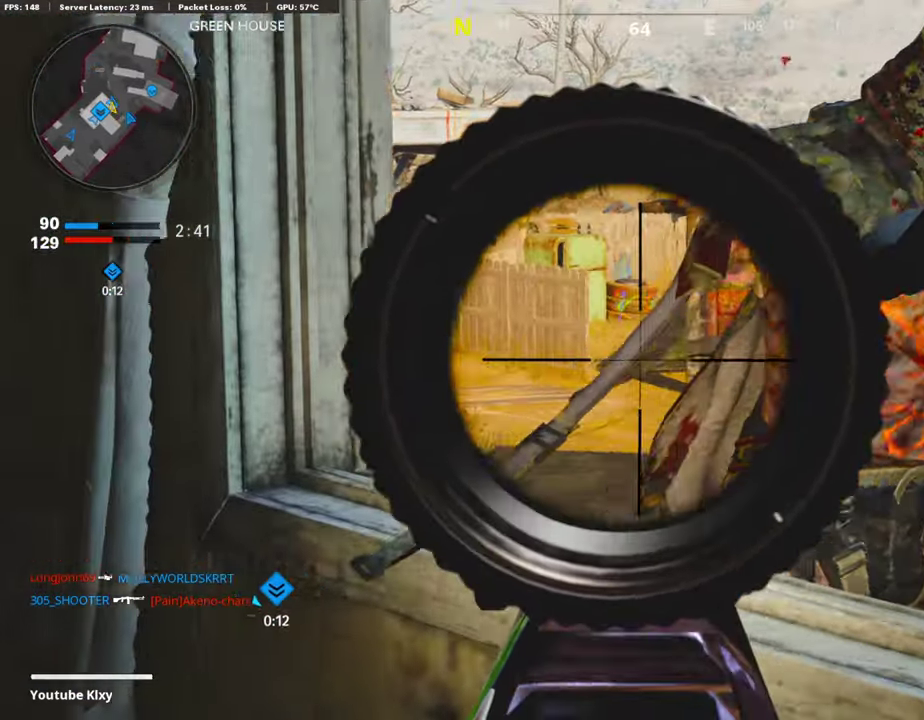
{"dt_ms": 889, "buttons": ["L1"], "left_stick": "left", "right_stick": "center", "events": [[151, "left_stick", "center"], [218, "left_stick", "right"], [369, "left_stick", "center"], [470, "left_stick", "right"], [654, "left_stick", "center"], [738, "left_stick", "left"]]}
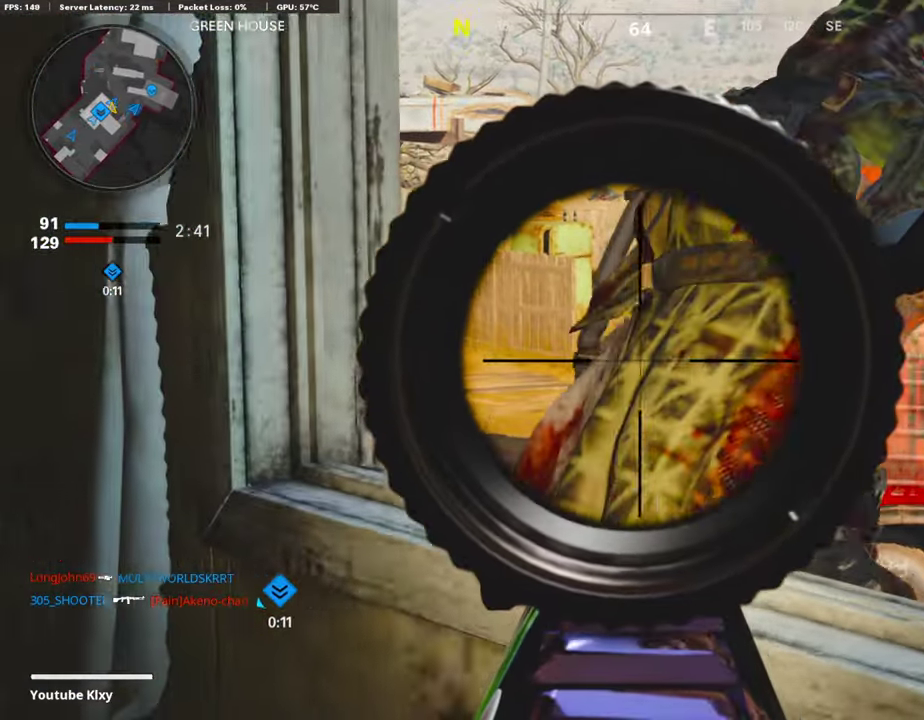
{"dt_ms": 302, "buttons": ["L1"], "left_stick": "left", "right_stick": "center", "events": [[151, "left_stick", "center"], [235, "left_stick", "left"]]}
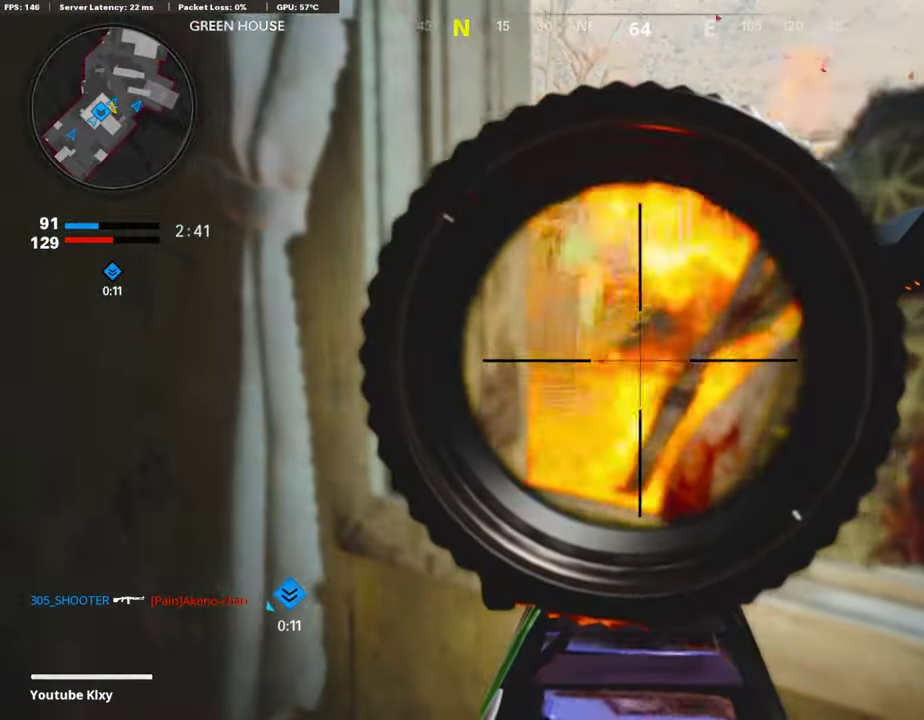
{"dt_ms": 604, "buttons": ["L1"], "left_stick": "left", "right_stick": "center", "events": [[84, "left_stick", "center"], [135, "left_stick", "right"], [185, "right_stick", "right"], [386, "right_stick", "center"], [487, "left_stick", "center"], [570, "left_stick", "left"]]}
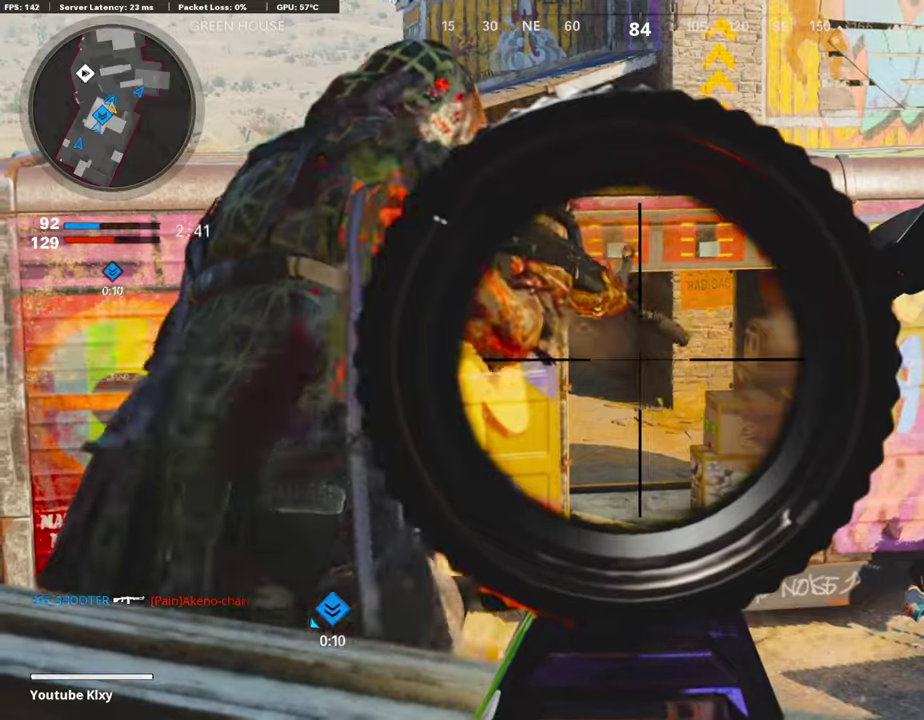
{"dt_ms": 403, "buttons": ["L1"], "left_stick": "center", "right_stick": "center", "events": [[33, "right_stick", "left"], [84, "left_stick", "center"], [151, "left_stick", "right"], [302, "right_stick", "center"], [386, "left_stick", "center"]]}
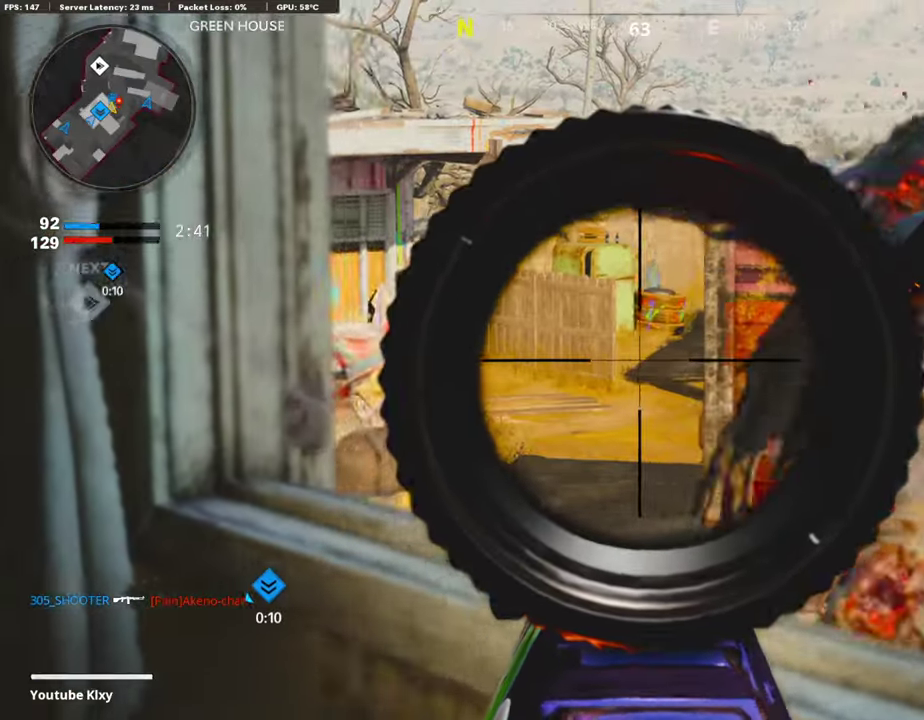
{"dt_ms": 503, "buttons": ["L1"], "left_stick": "right", "right_stick": "center", "events": [[33, "left_stick", "left"], [201, "left_stick", "center"], [268, "left_stick", "right"]]}
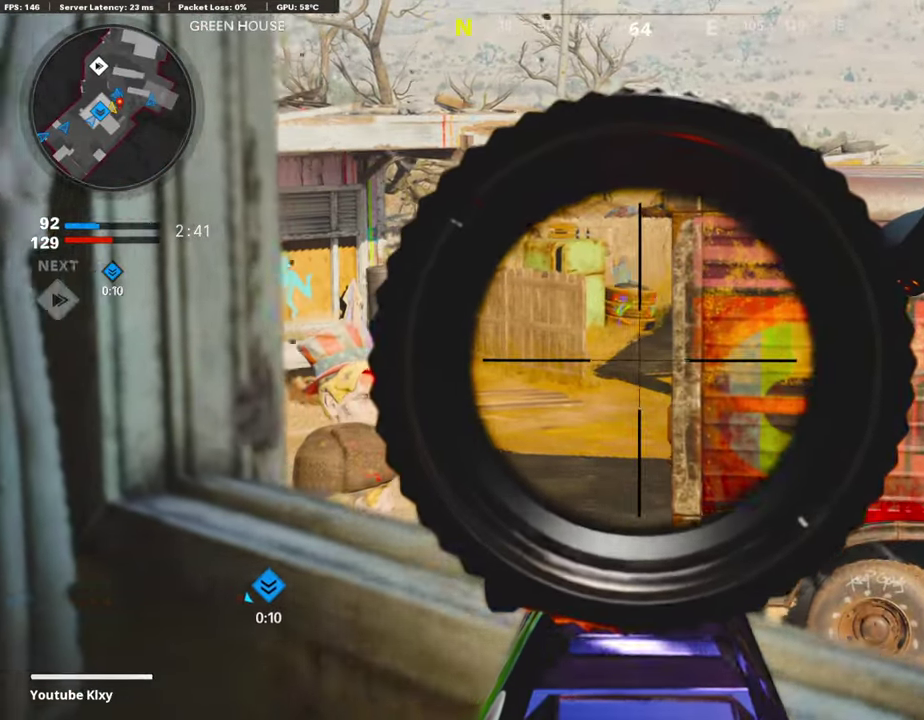
{"dt_ms": 504, "buttons": ["L1"], "left_stick": "left", "right_stick": "right", "events": [[67, "left_stick", "center"], [118, "left_stick", "up-left"], [235, "left_stick", "center"], [370, "left_stick", "left"], [370, "right_stick", "right"]]}